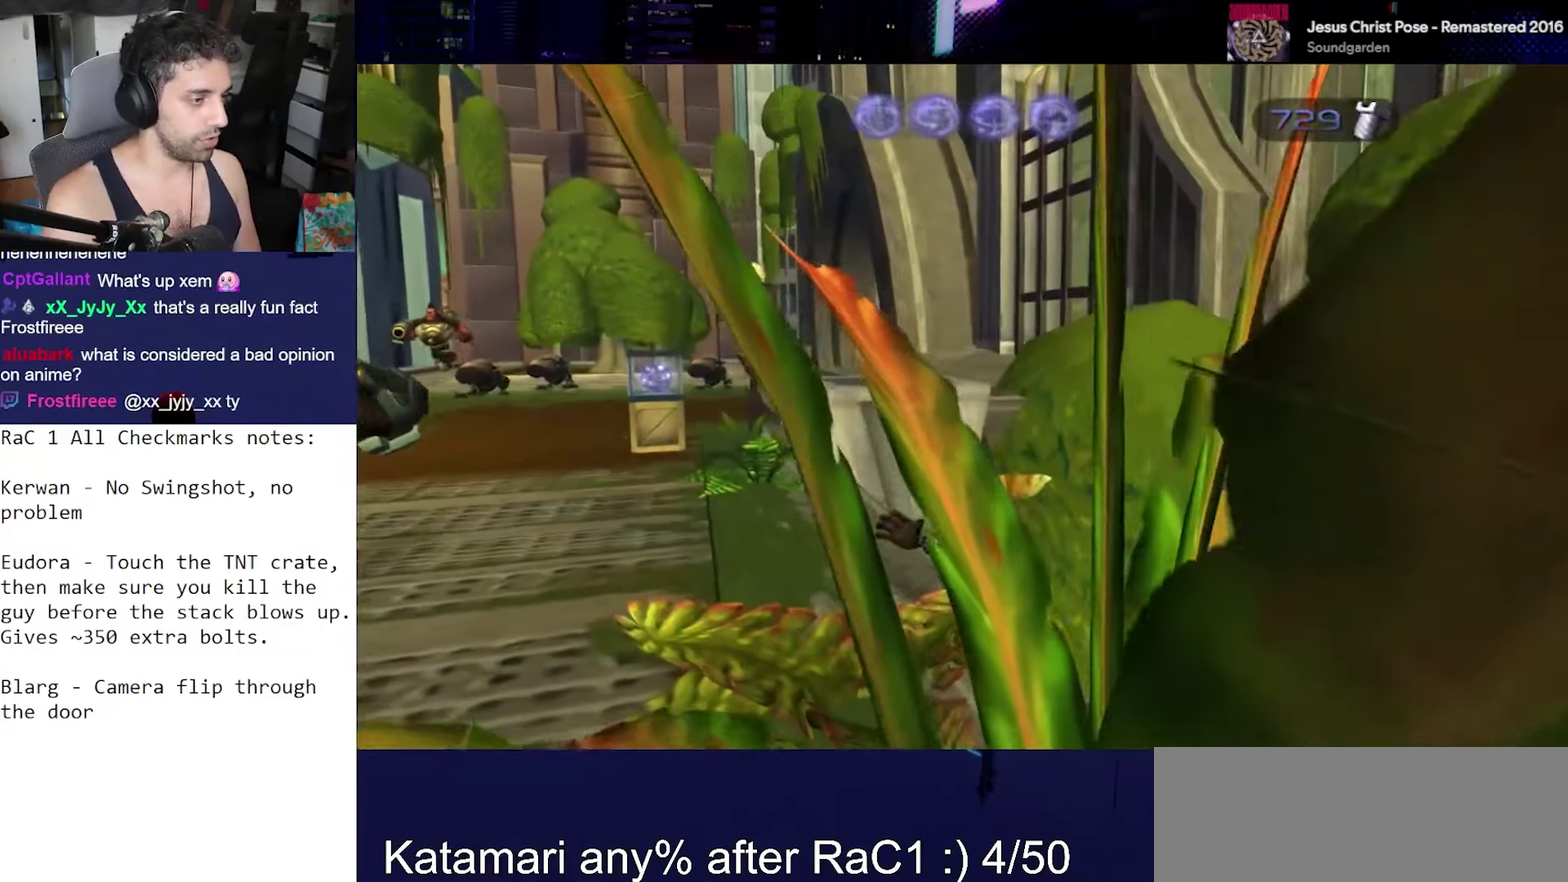
Gameplay with a controller (PlayStation layout); each line is a JSON object with the inputs held at the frame after it. "events" lists button and stick changes between this image and that frame as [ms after this image, input, new state], when the widget could be followed in between. Not read: L3 R3.
{"buttons": [], "left_stick": "up-left", "right_stick": "center", "events": [[17, "CROSS", "down"], [183, "left_stick", "left"], [333, "CROSS", "up"], [433, "left_stick", "up-left"]]}
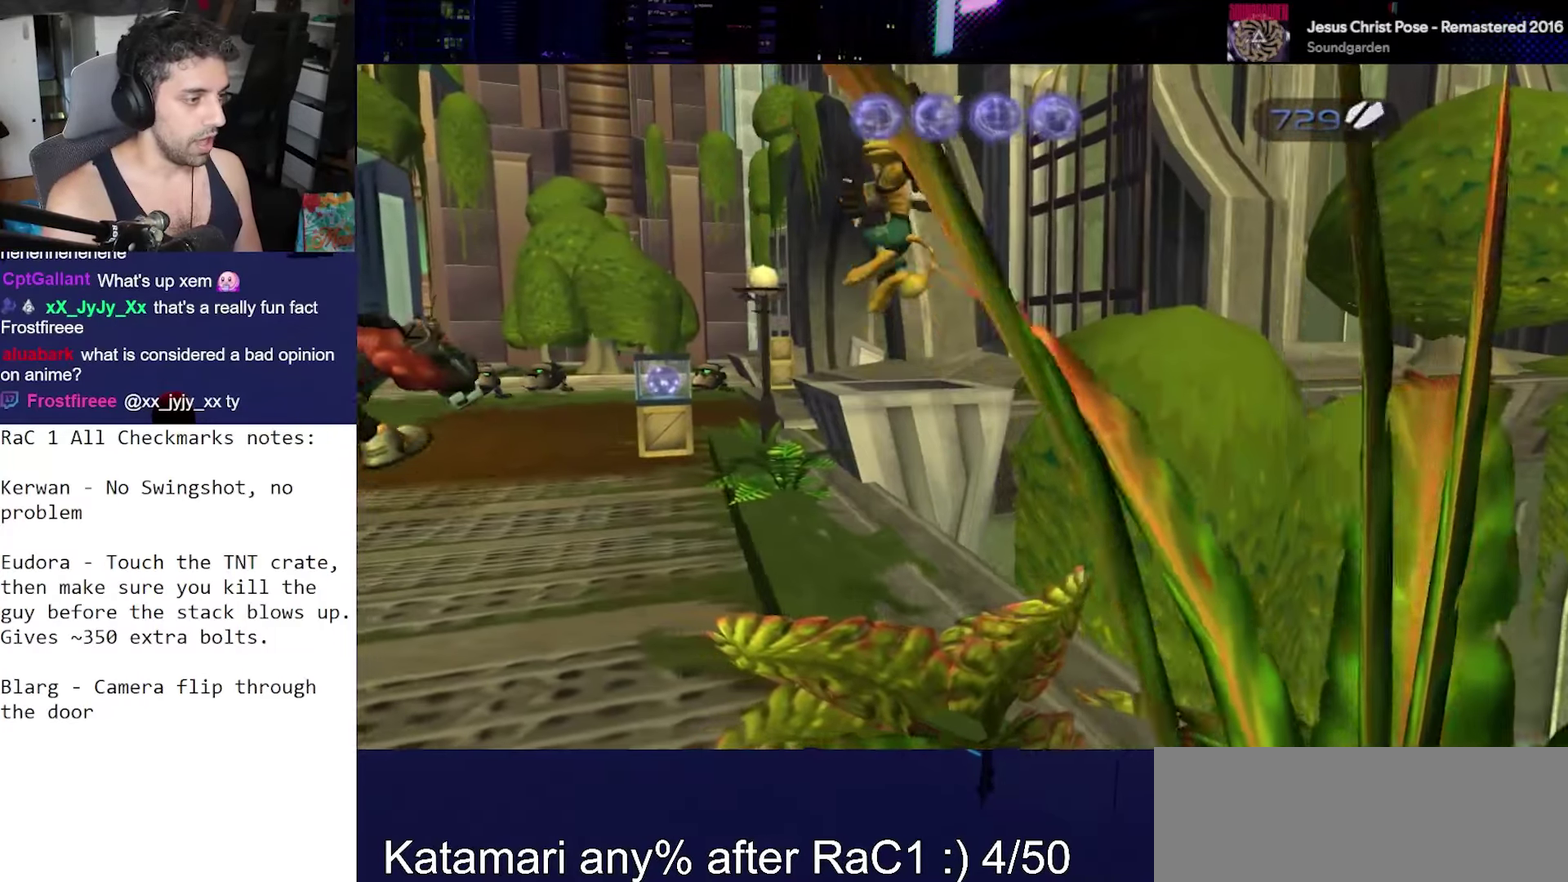
{"buttons": ["CROSS", "R1"], "left_stick": "up", "right_stick": "center", "events": [[17, "left_stick", "up"], [17, "right_stick", "down"], [67, "right_stick", "down-right"], [217, "right_stick", "center"], [350, "CROSS", "down"], [383, "R1", "down"]]}
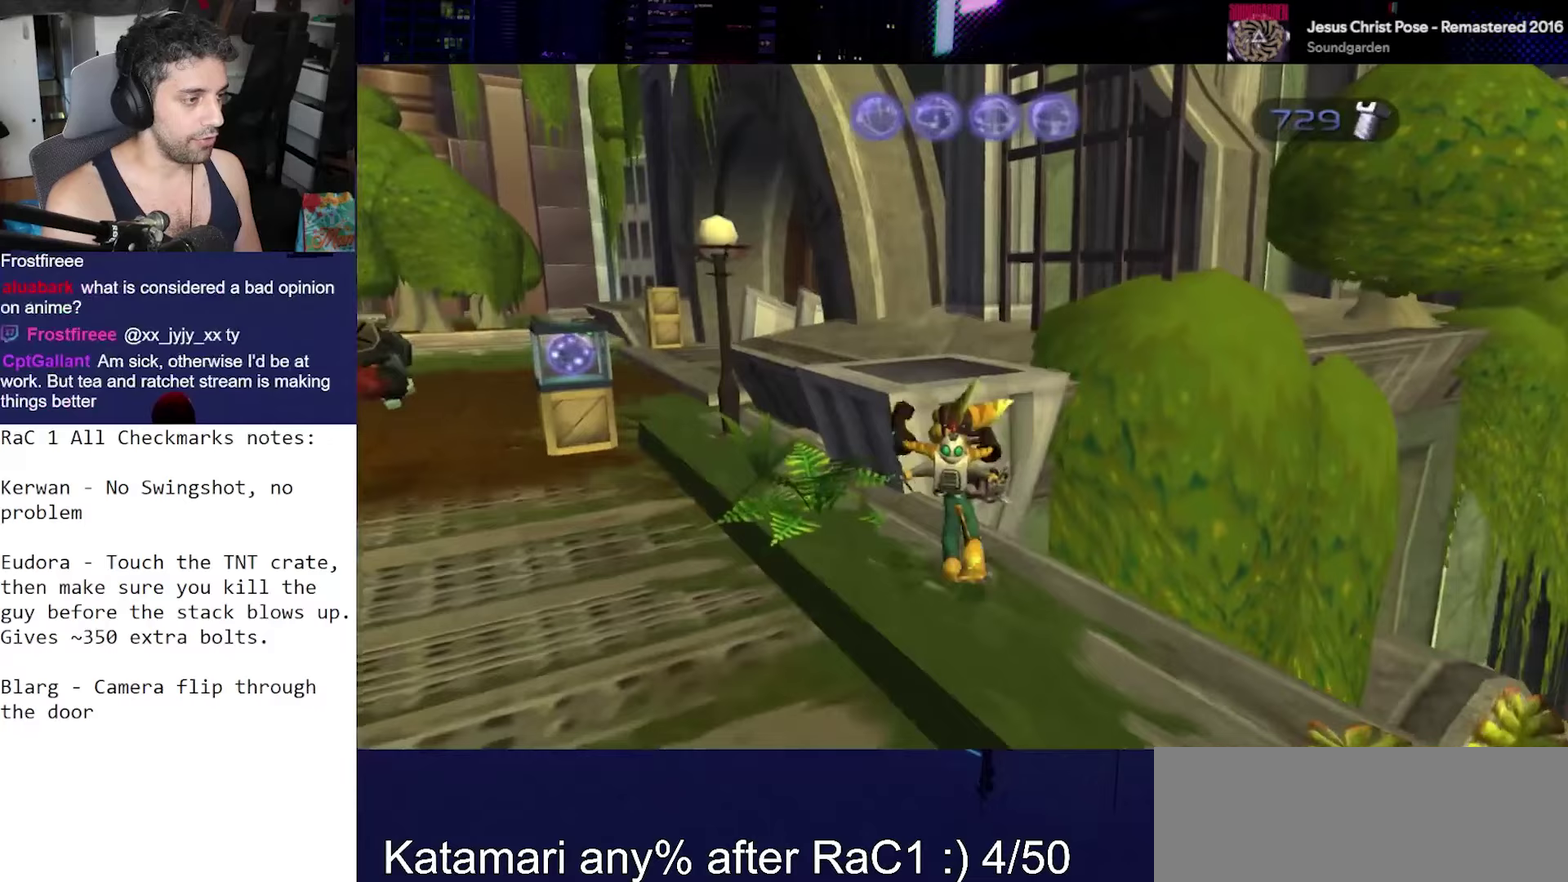
{"buttons": [], "left_stick": "center", "right_stick": "center", "events": [[33, "CROSS", "up"], [67, "R1", "up"], [150, "right_stick", "down"], [333, "left_stick", "center"], [433, "right_stick", "center"]]}
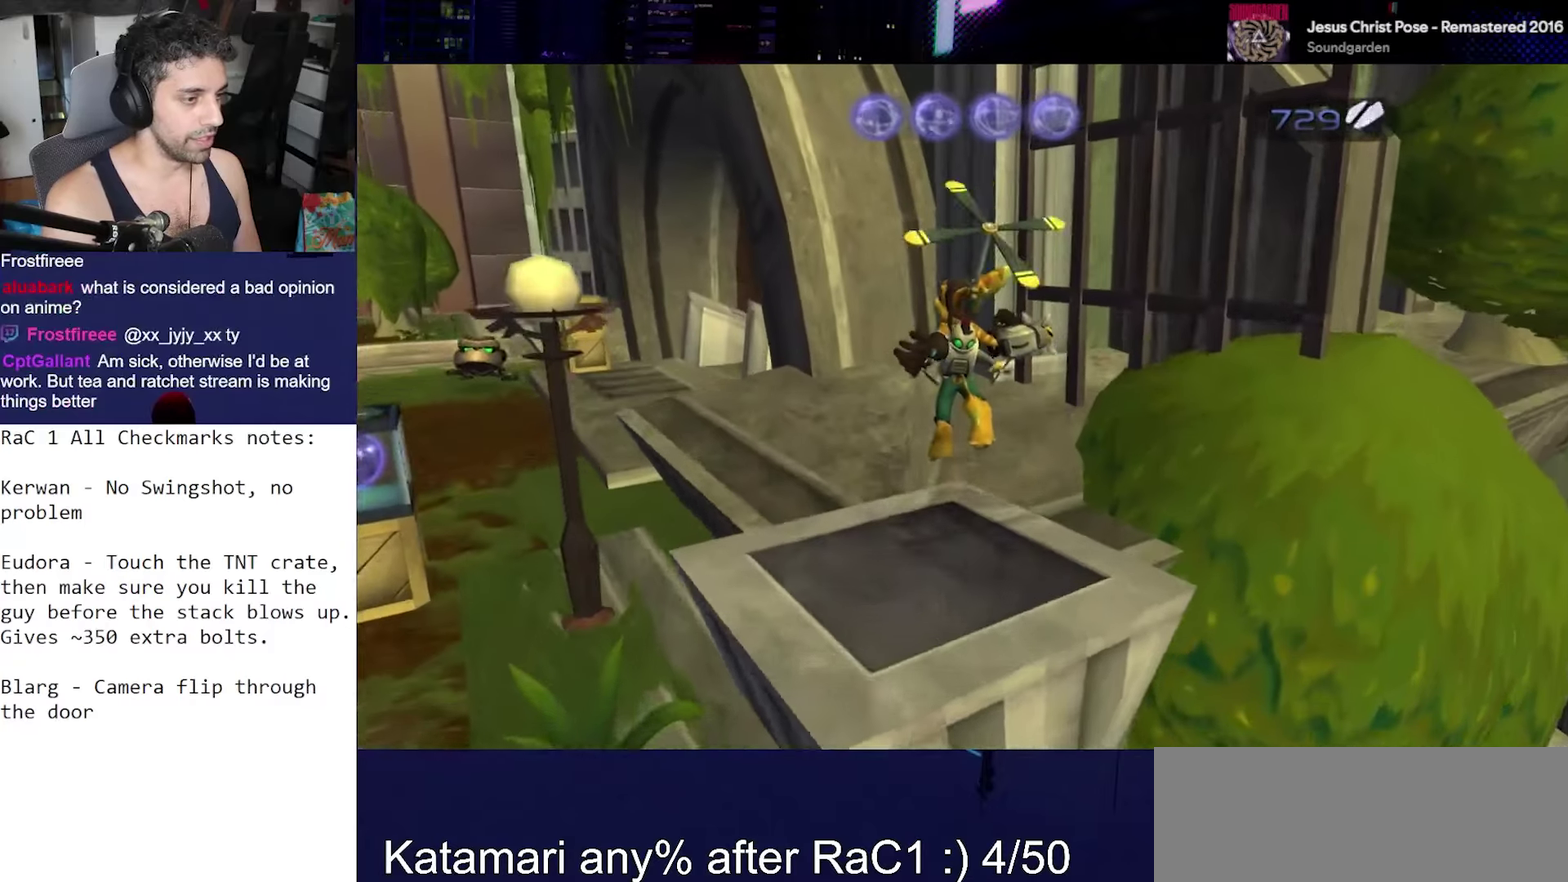
{"buttons": ["CROSS", "R1"], "left_stick": "left", "right_stick": "center", "events": [[267, "CROSS", "down"], [267, "R1", "down"], [333, "left_stick", "left"]]}
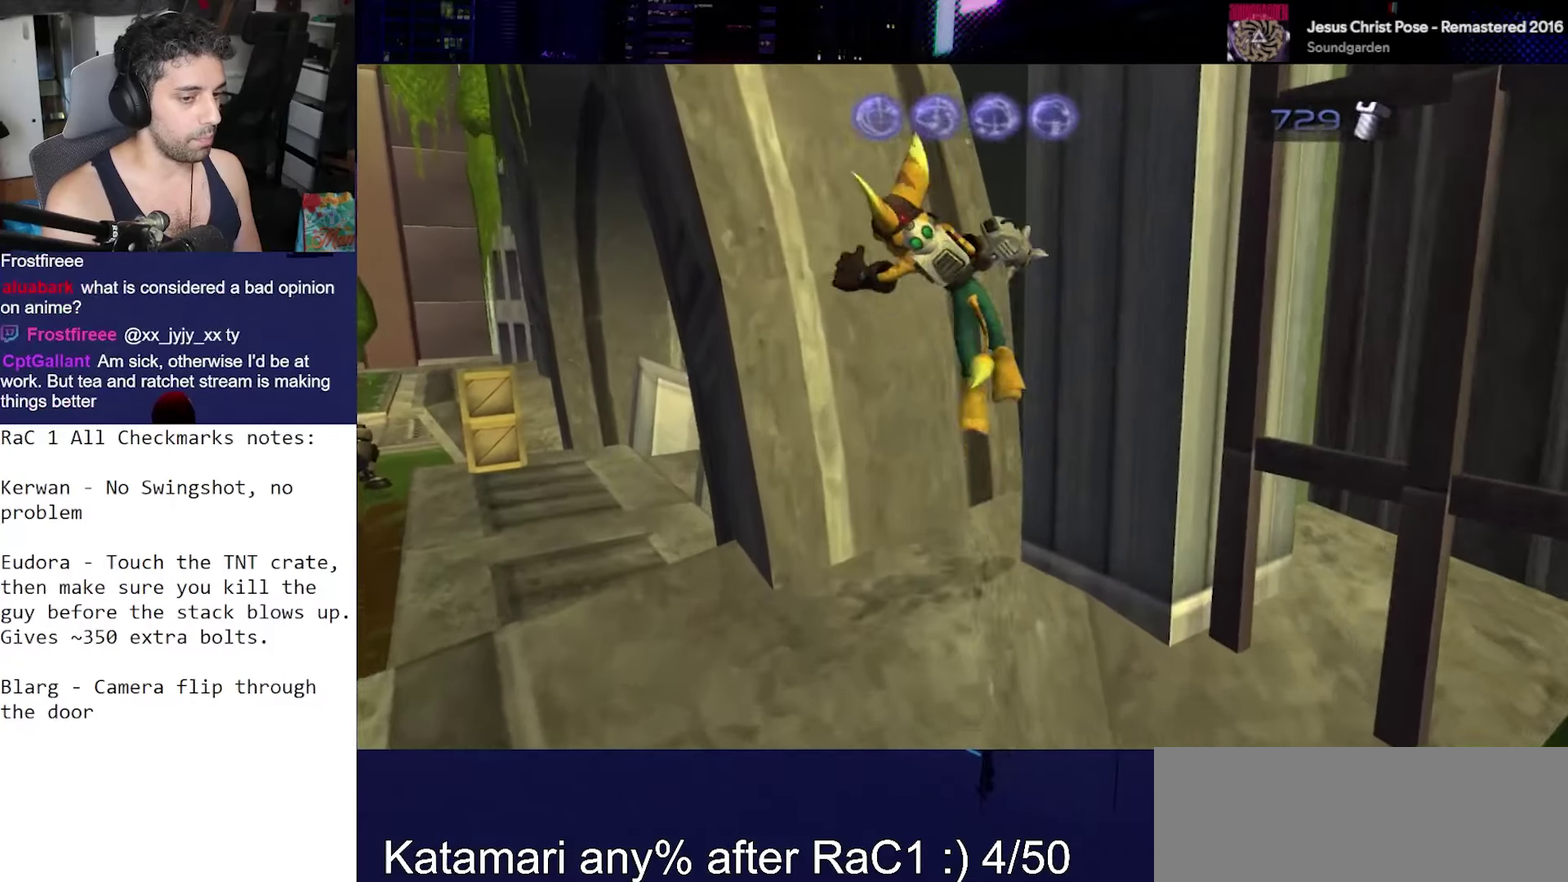
{"buttons": [], "left_stick": "left", "right_stick": "center", "events": [[67, "R1", "up"], [83, "CROSS", "up"], [183, "SQUARE", "down"], [483, "SQUARE", "up"]]}
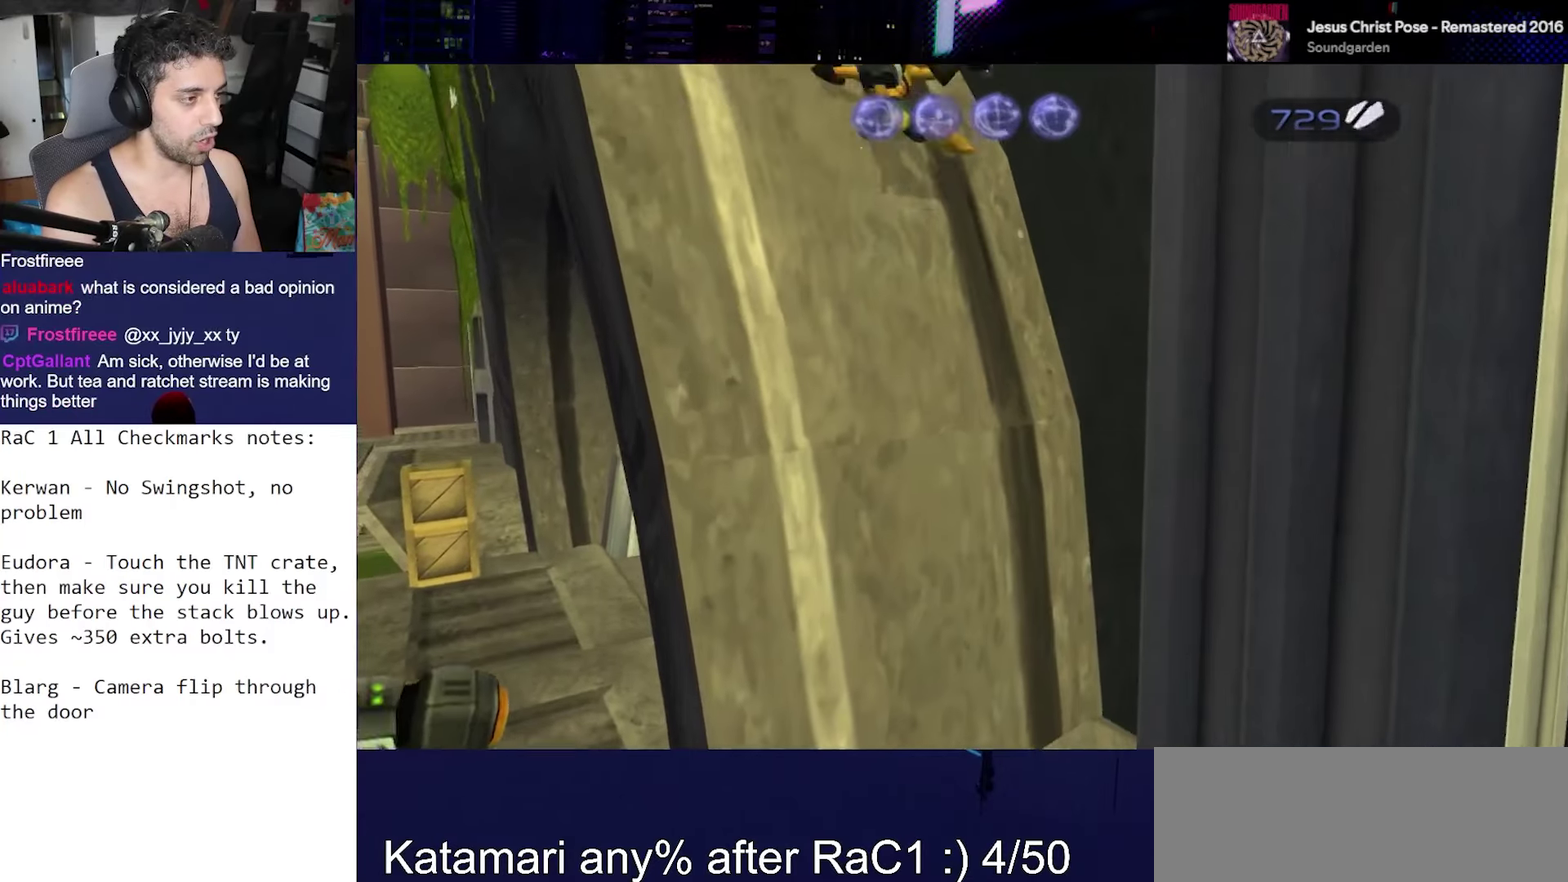
{"buttons": [], "left_stick": "down-left", "right_stick": "center", "events": [[150, "CROSS", "down"], [350, "CROSS", "up"], [433, "left_stick", "down-left"]]}
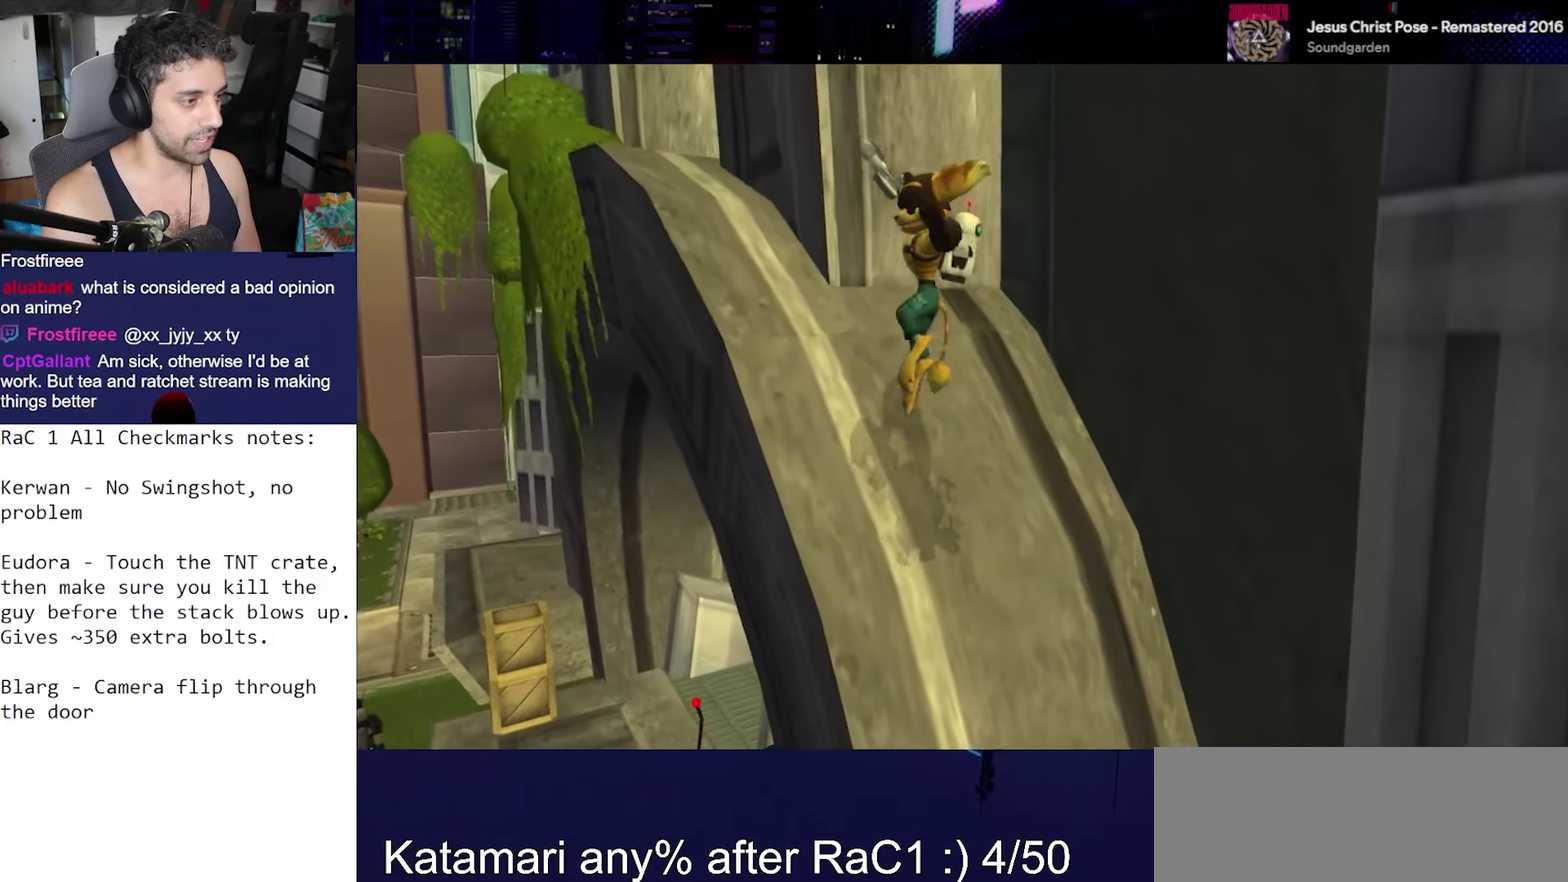
{"buttons": [], "left_stick": "down", "right_stick": "right", "events": [[33, "left_stick", "down"], [67, "right_stick", "right"]]}
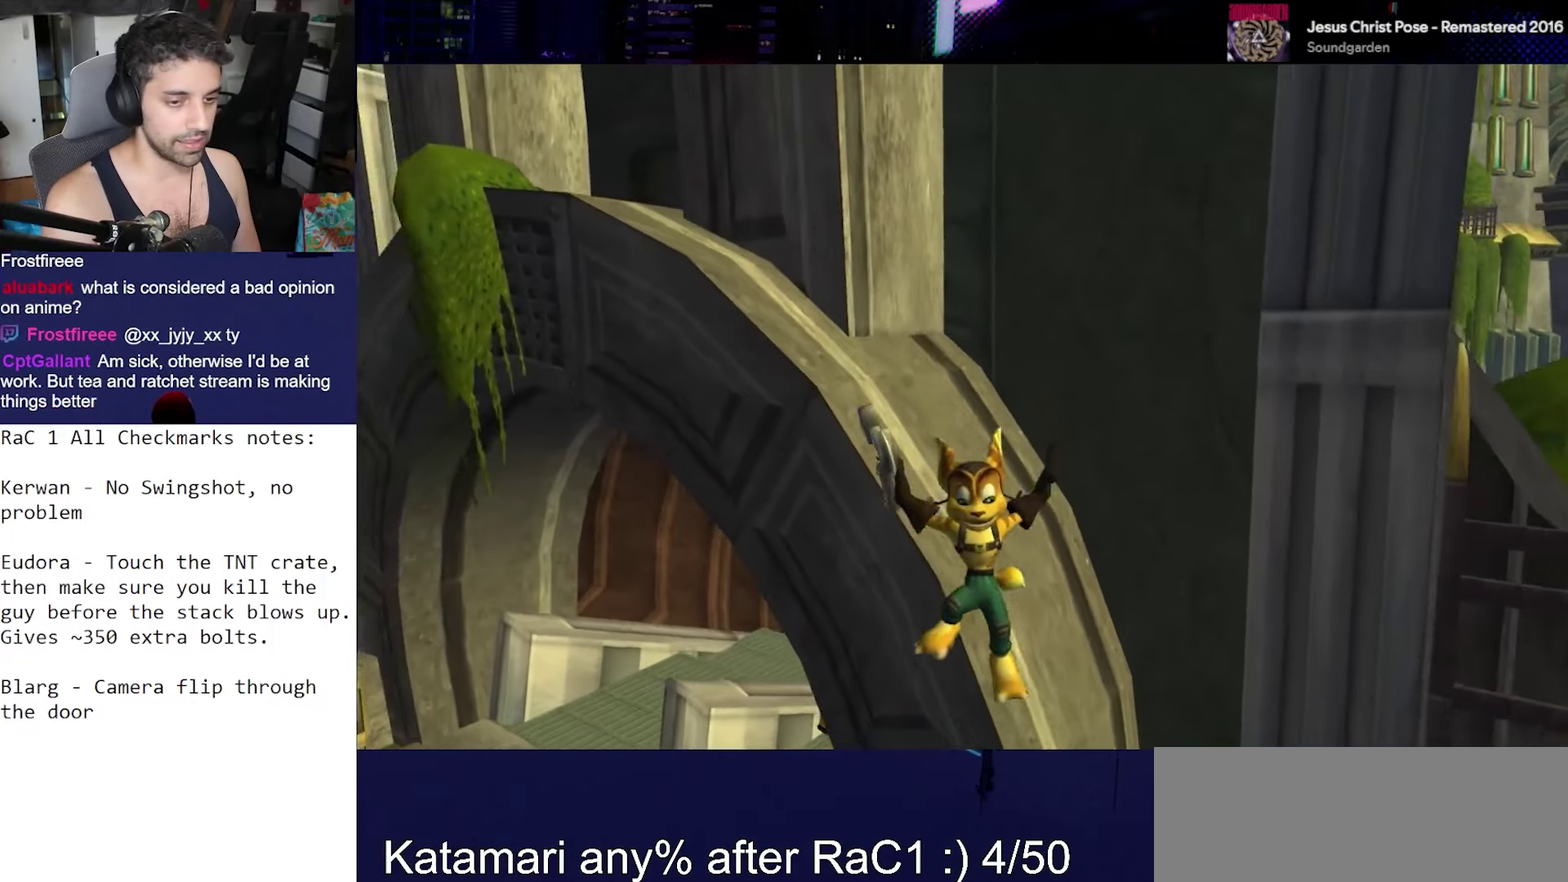
{"buttons": [], "left_stick": "center", "right_stick": "center", "events": [[150, "left_stick", "down-right"], [183, "right_stick", "center"], [350, "left_stick", "center"]]}
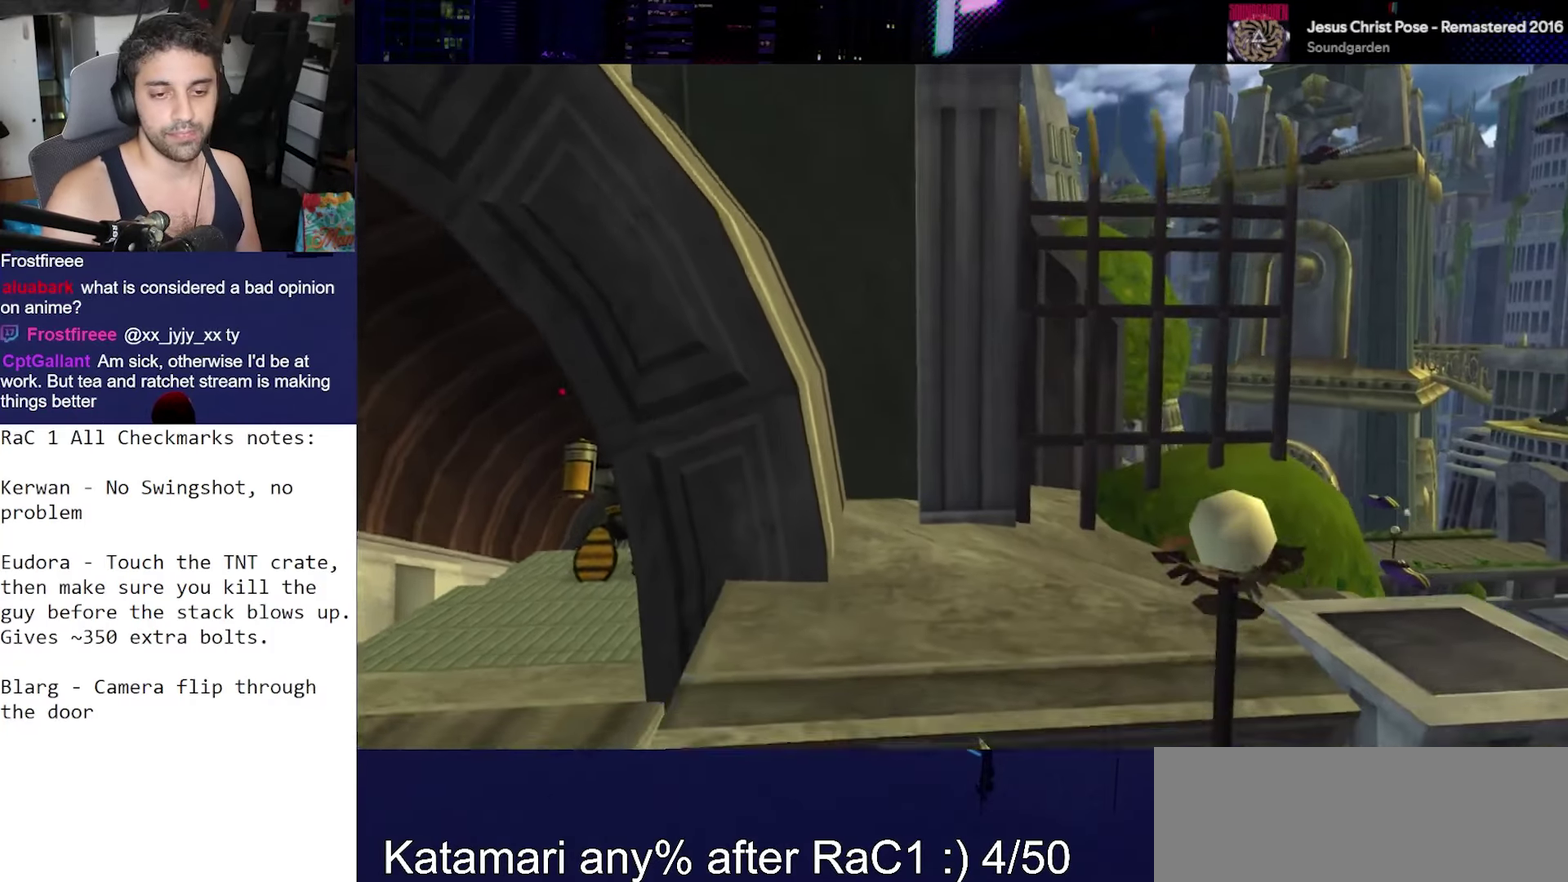
{"buttons": [], "left_stick": "right", "right_stick": "center", "events": [[200, "left_stick", "right"]]}
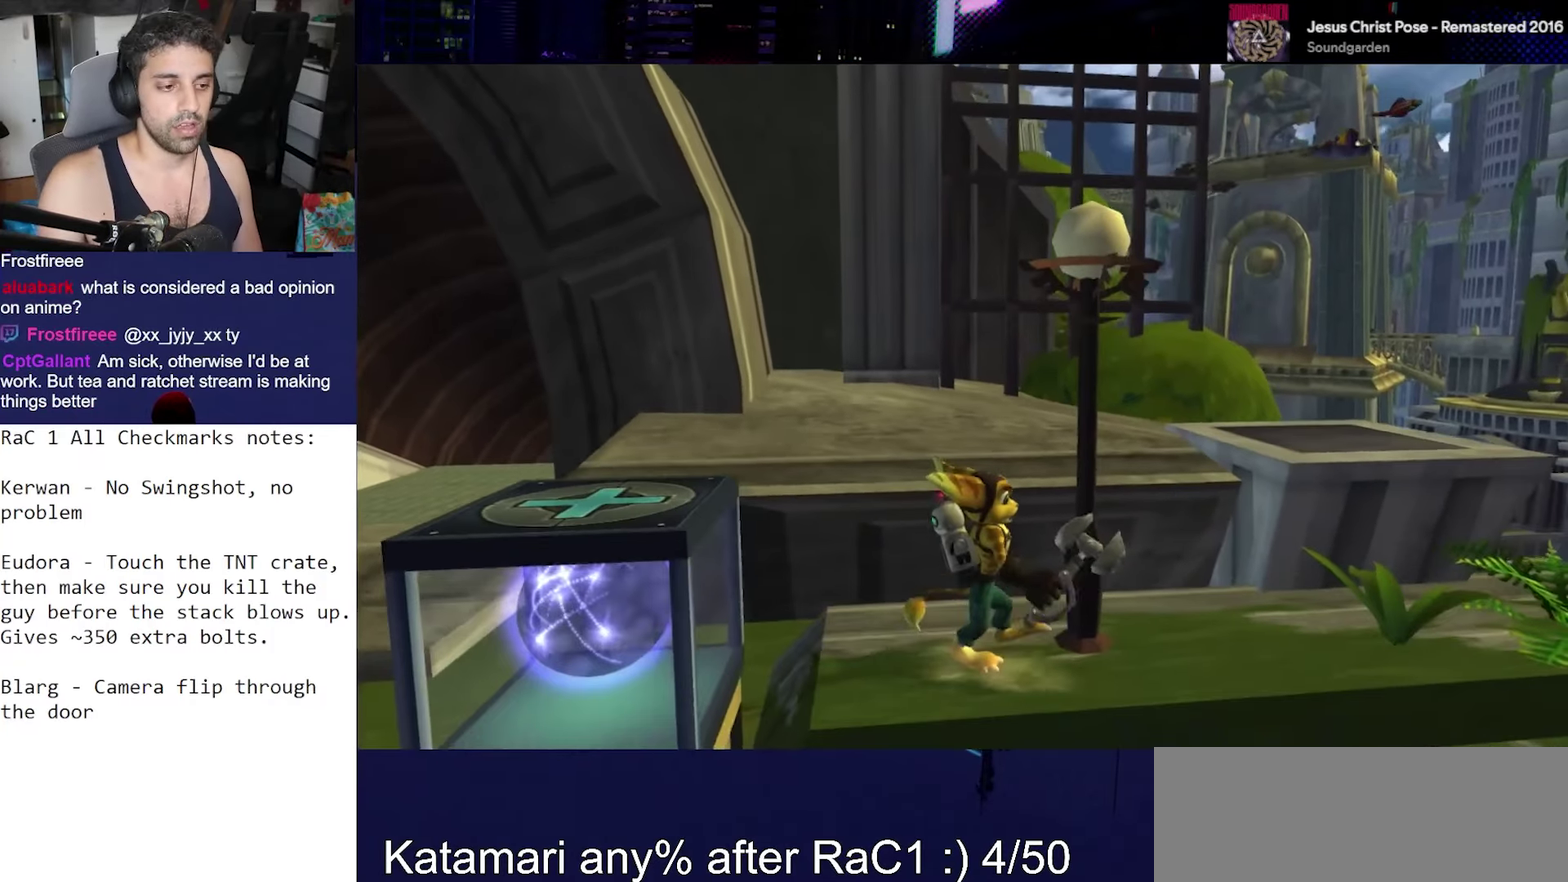
{"buttons": [], "left_stick": "right", "right_stick": "center", "events": [[267, "CROSS", "down"], [400, "CROSS", "up"]]}
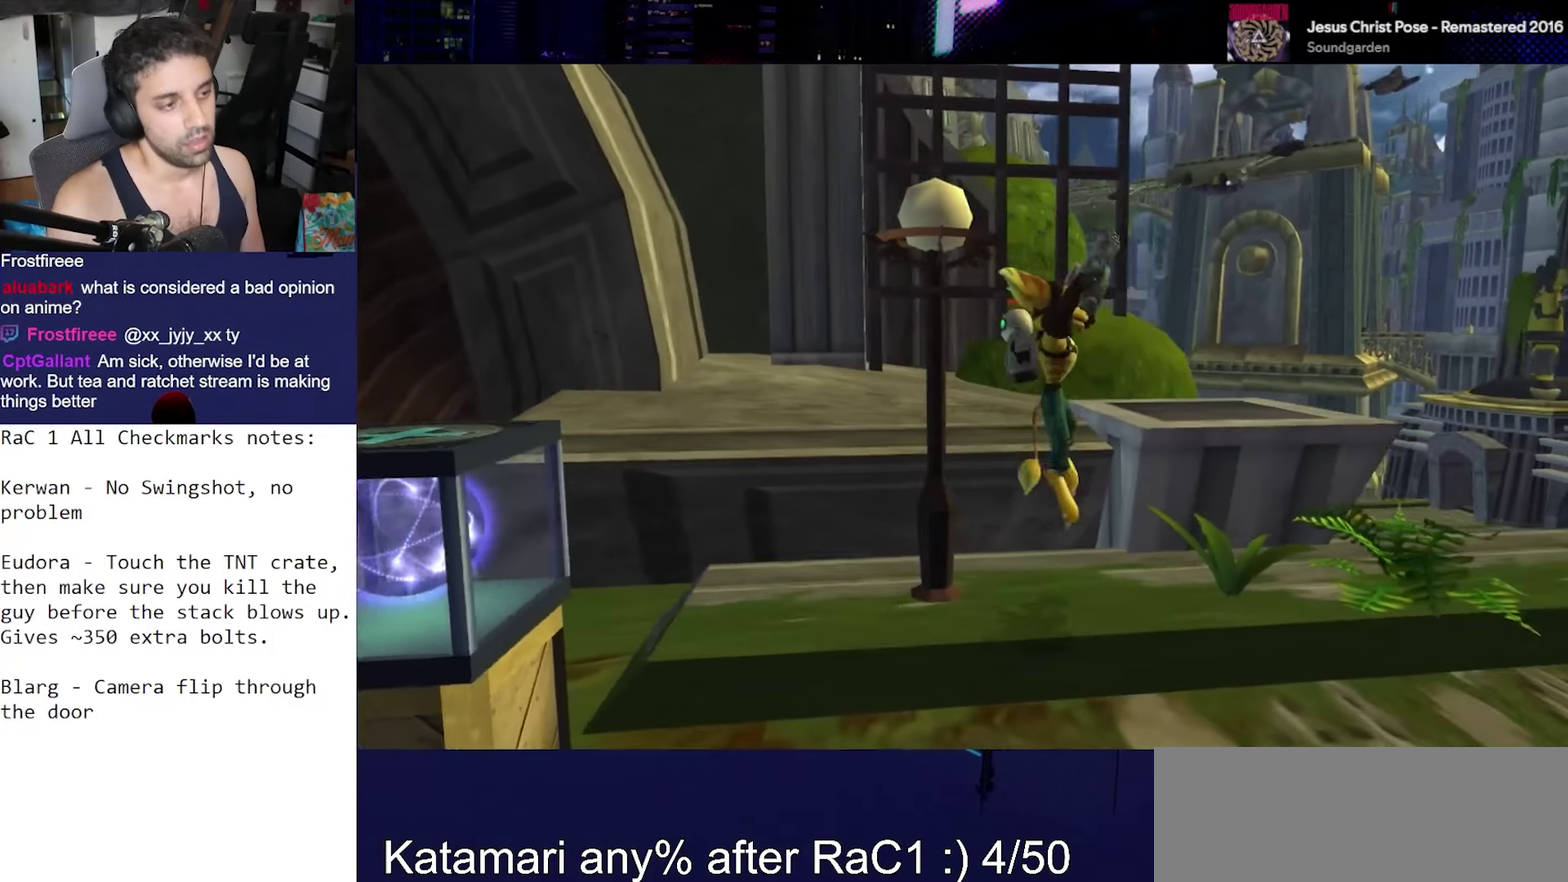
{"buttons": [], "left_stick": "right", "right_stick": "right", "events": [[133, "right_stick", "right"]]}
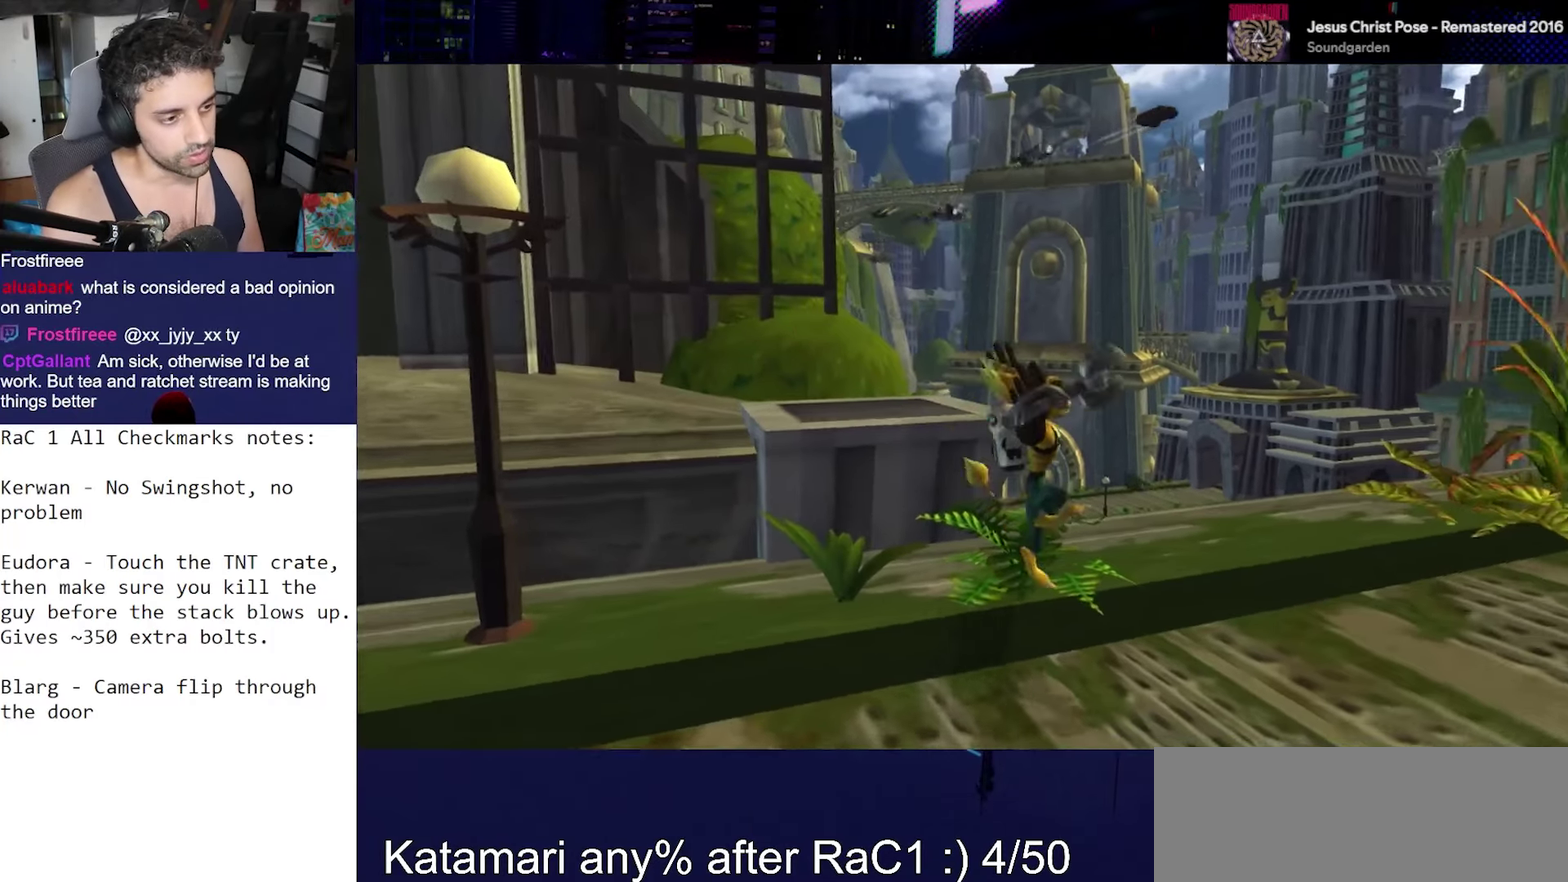
{"buttons": [], "left_stick": "up", "right_stick": "center", "events": [[17, "left_stick", "up-right"], [83, "CROSS", "down"], [150, "right_stick", "center"], [200, "CROSS", "up"], [333, "left_stick", "up"]]}
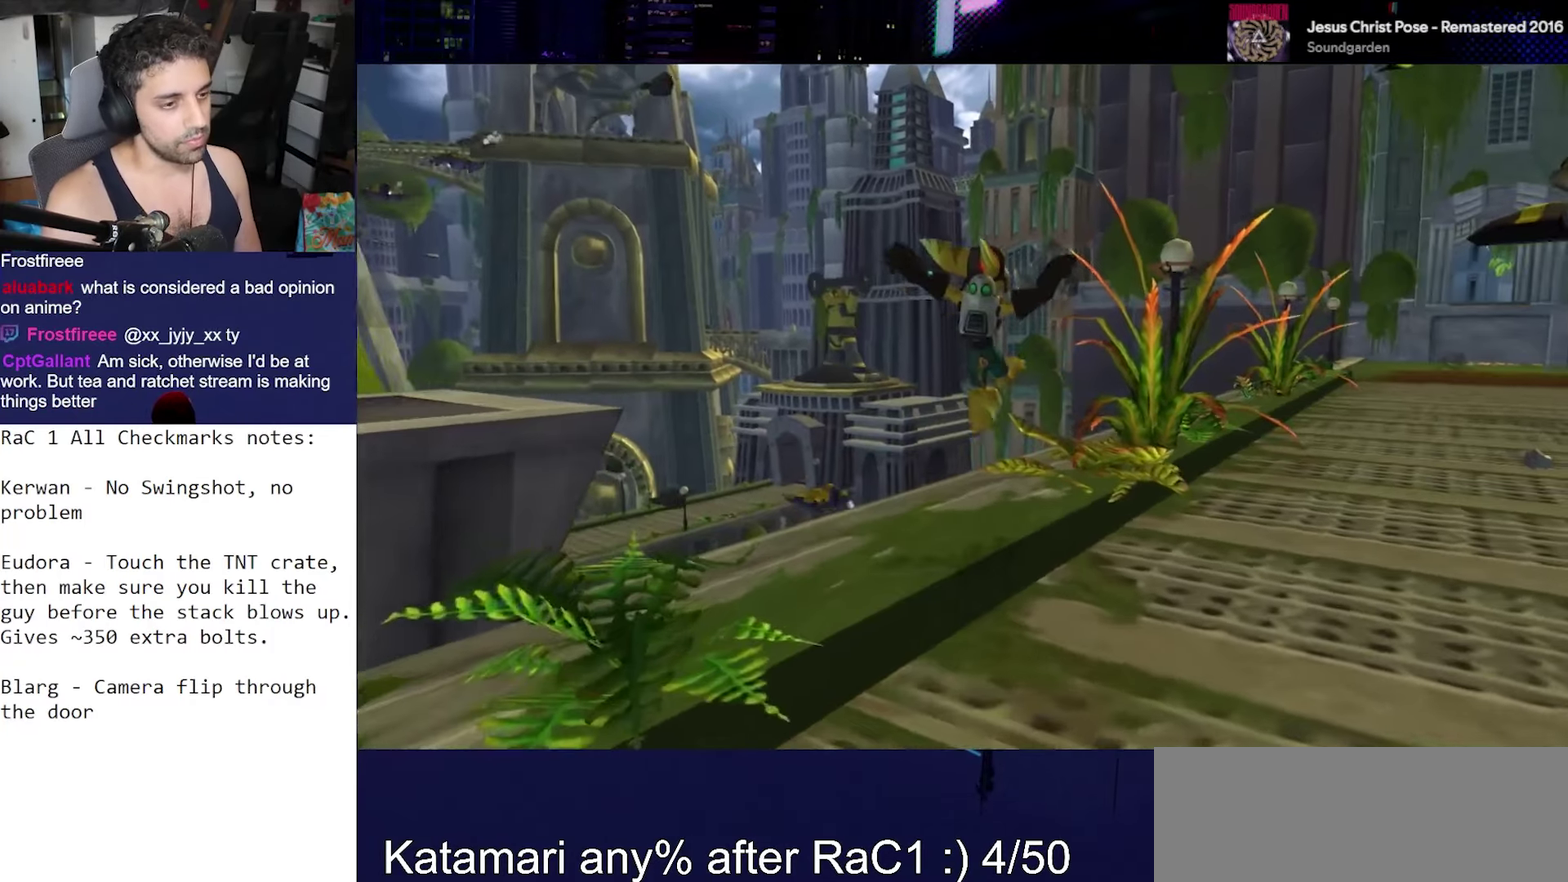
{"buttons": ["CROSS"], "left_stick": "down-left", "right_stick": "left", "events": [[133, "left_stick", "center"], [183, "right_stick", "left"], [233, "left_stick", "down"], [433, "CROSS", "down"], [483, "left_stick", "down-left"]]}
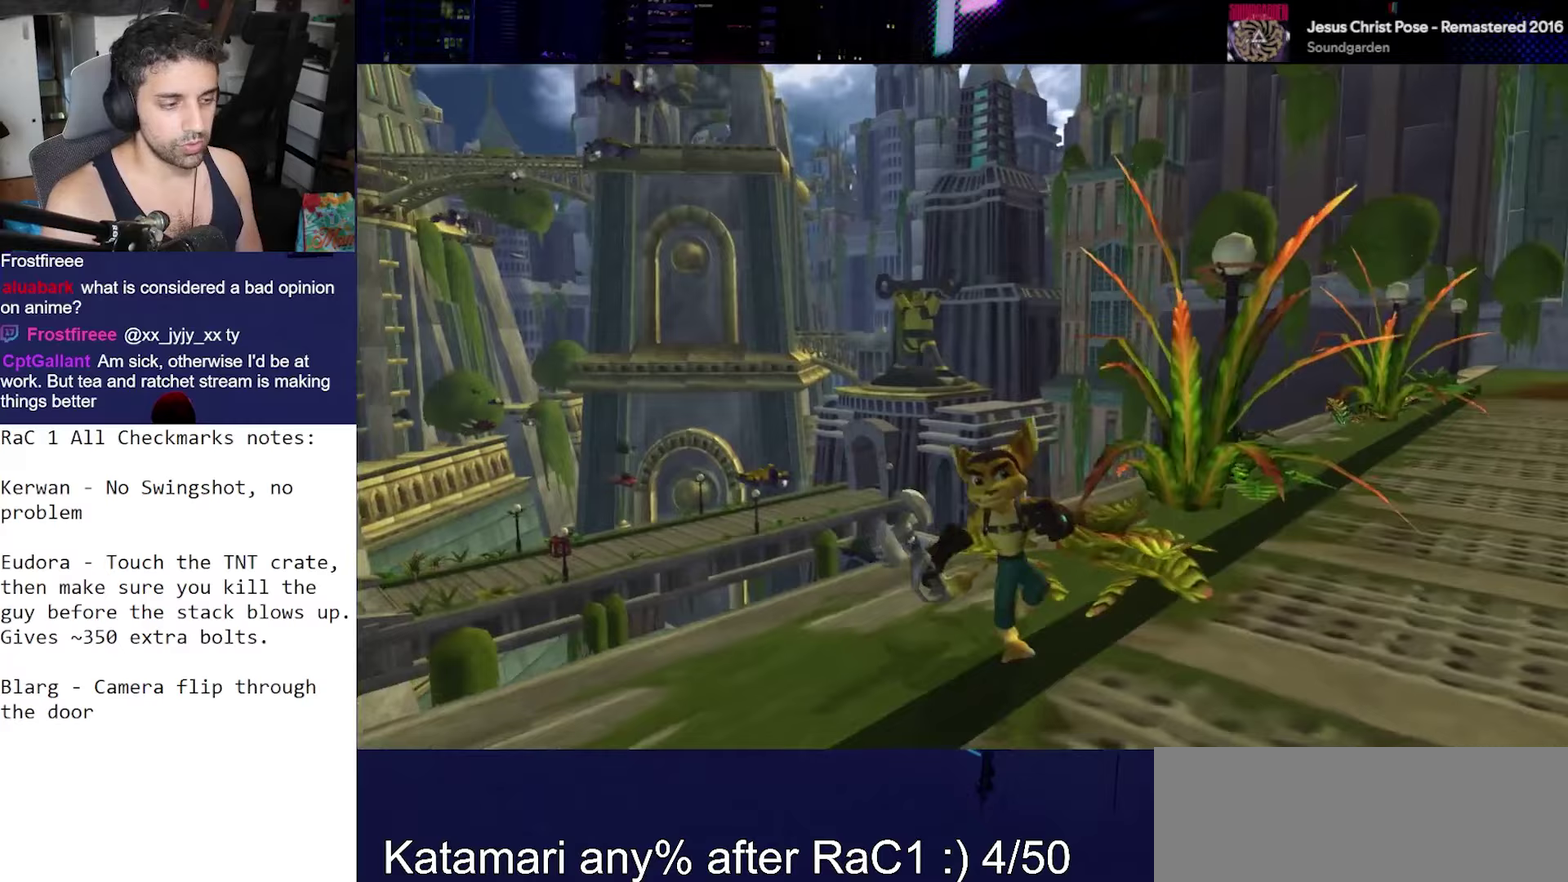
{"buttons": [], "left_stick": "left", "right_stick": "down-left", "events": [[83, "CROSS", "up"], [283, "left_stick", "left"], [317, "right_stick", "down-left"]]}
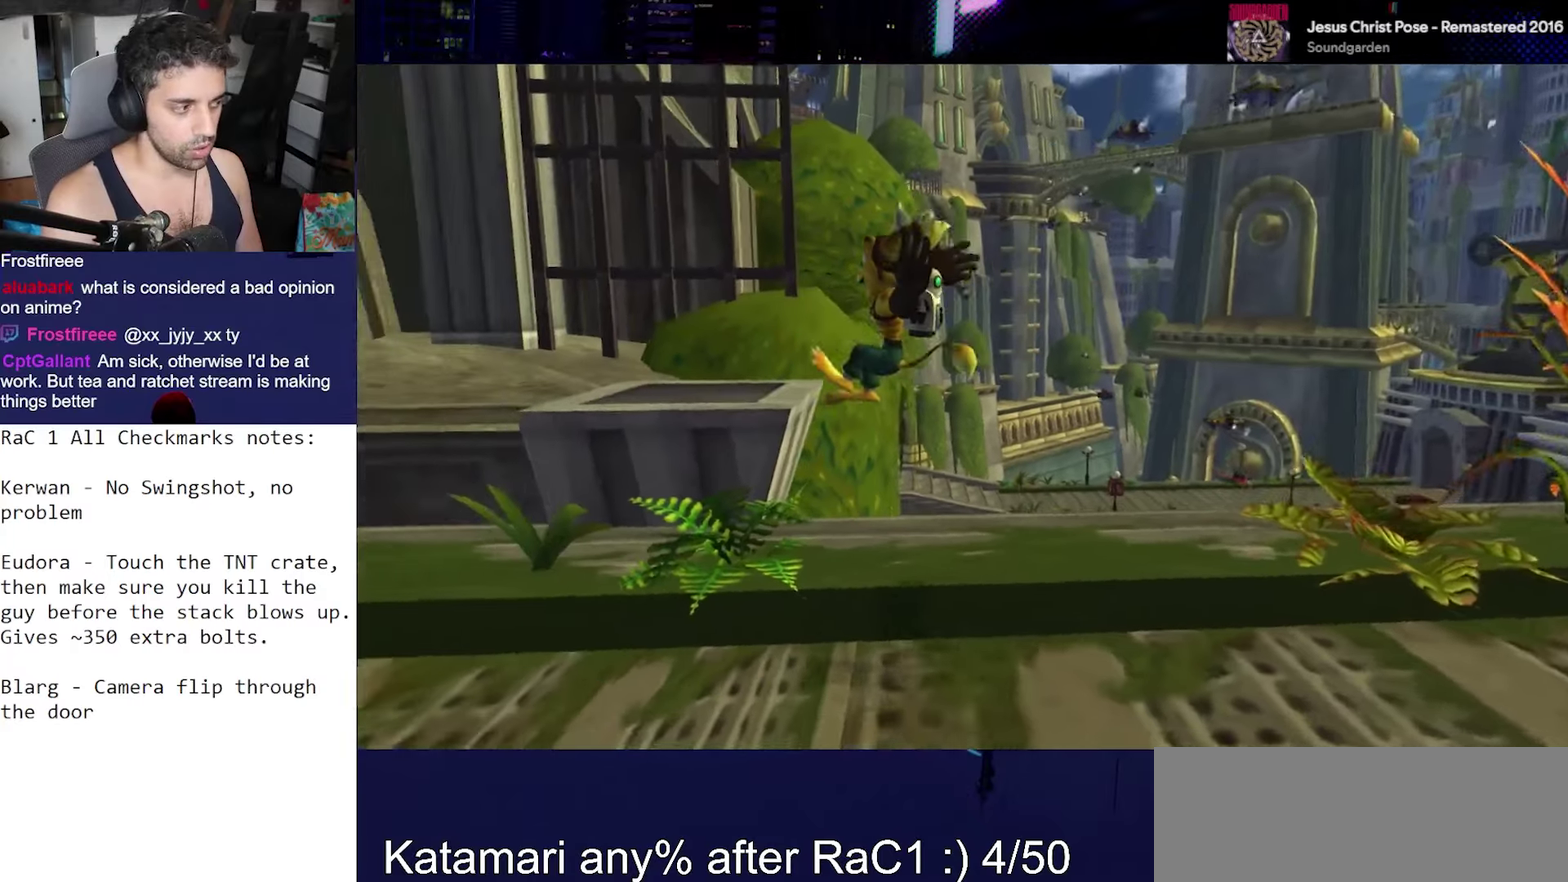
{"buttons": [], "left_stick": "up", "right_stick": "left", "events": [[133, "left_stick", "up-left"], [150, "right_stick", "left"], [317, "CROSS", "down"], [317, "left_stick", "up"], [383, "CROSS", "up"]]}
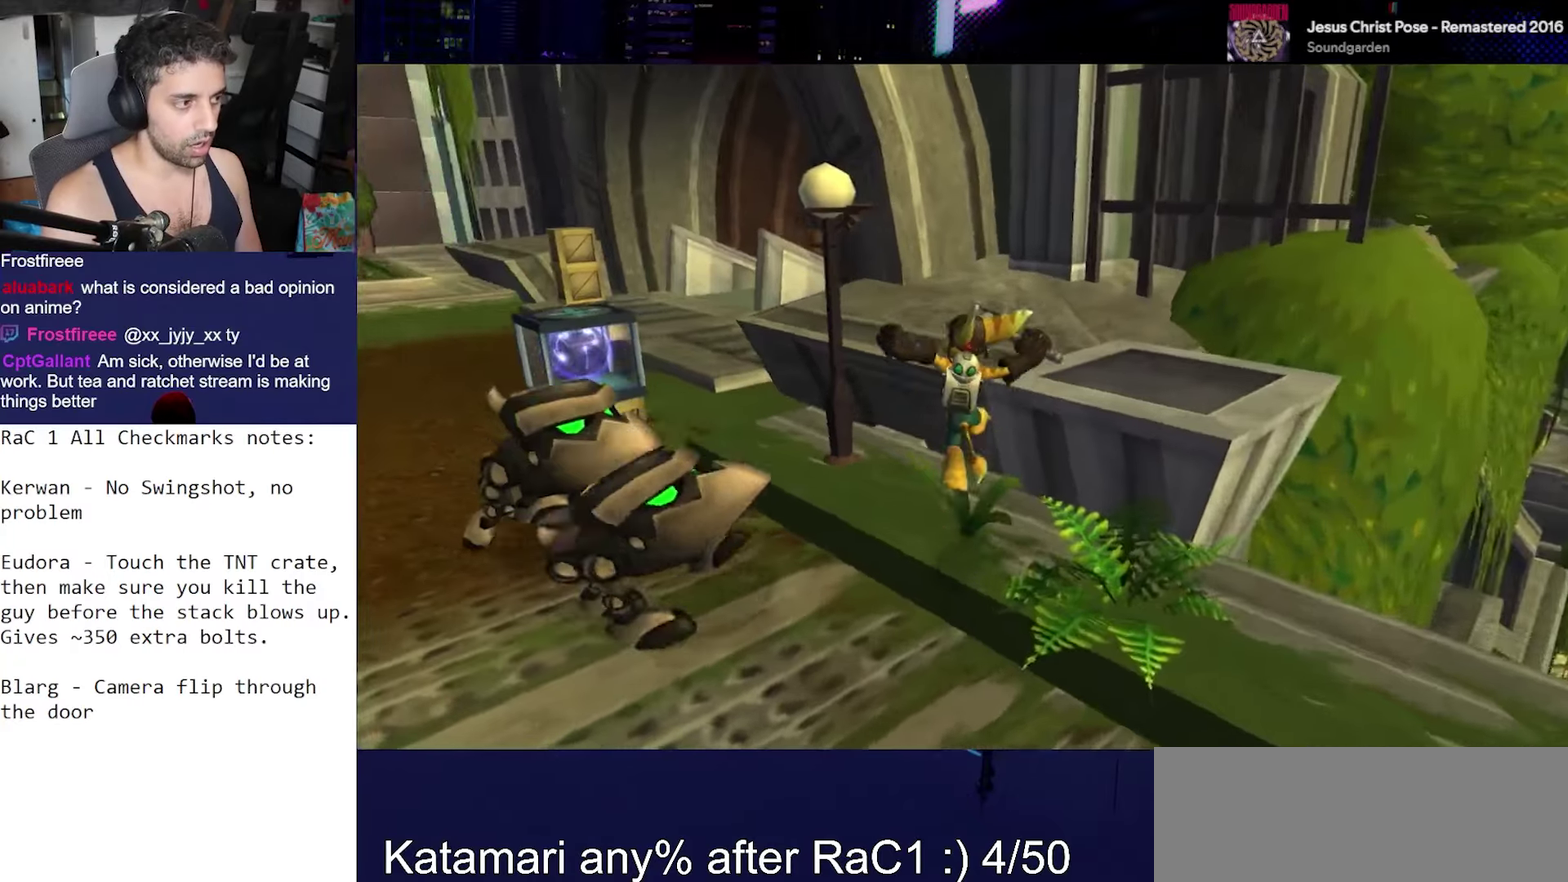
{"buttons": ["CROSS"], "left_stick": "up-right", "right_stick": "center", "events": [[33, "left_stick", "up-right"], [33, "right_stick", "down-left"], [183, "right_stick", "left"], [317, "right_stick", "center"], [383, "CROSS", "down"]]}
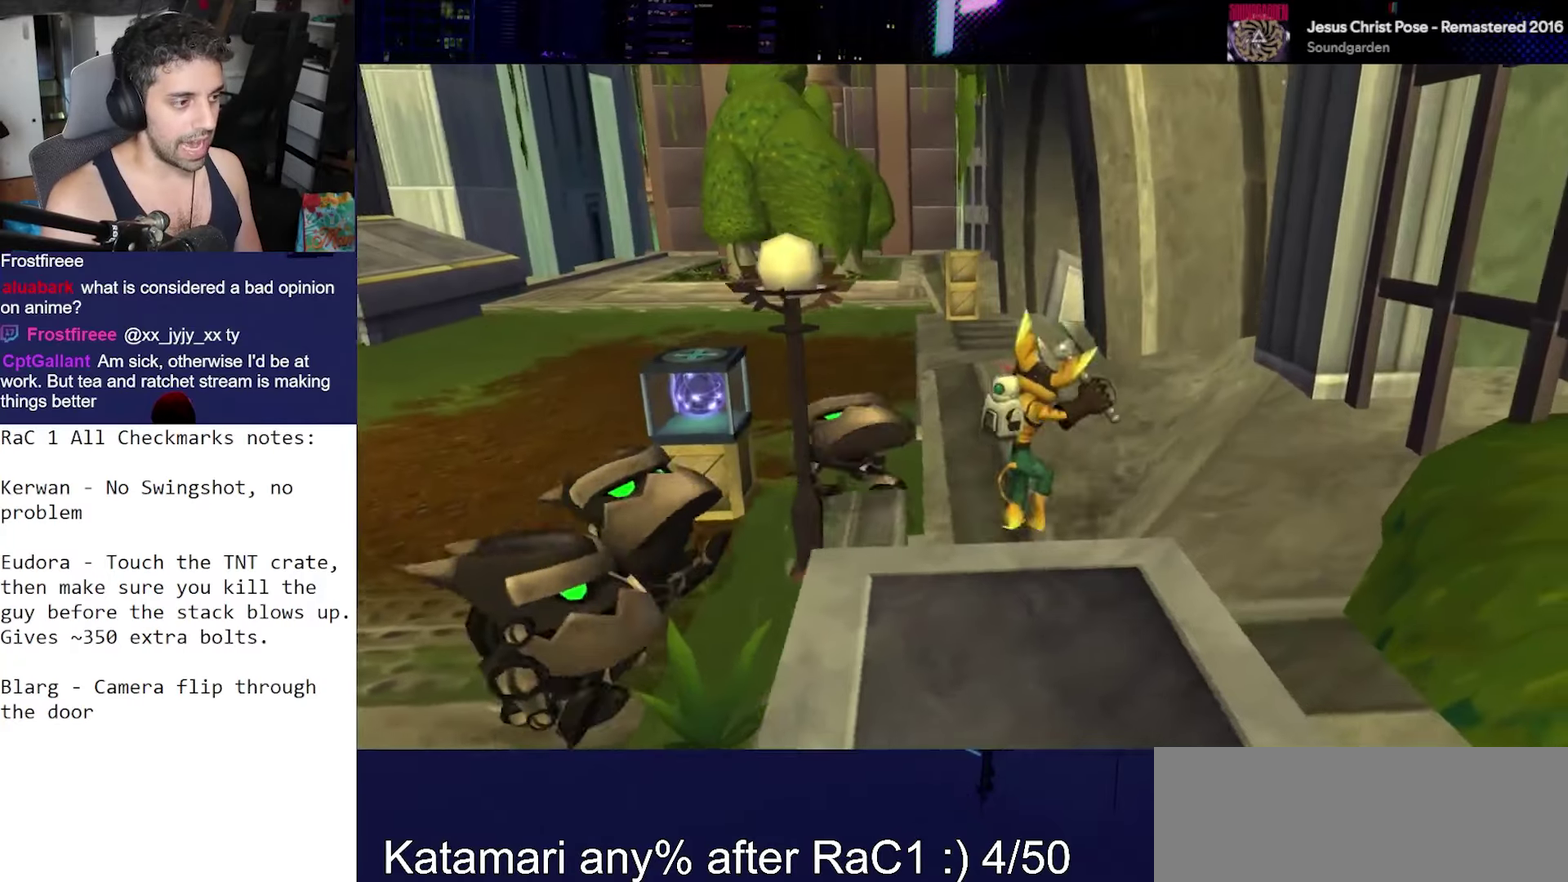
{"buttons": [], "left_stick": "up", "right_stick": "right", "events": [[17, "CROSS", "up"], [83, "right_stick", "down"], [233, "right_stick", "down-right"], [350, "left_stick", "up"], [433, "right_stick", "right"]]}
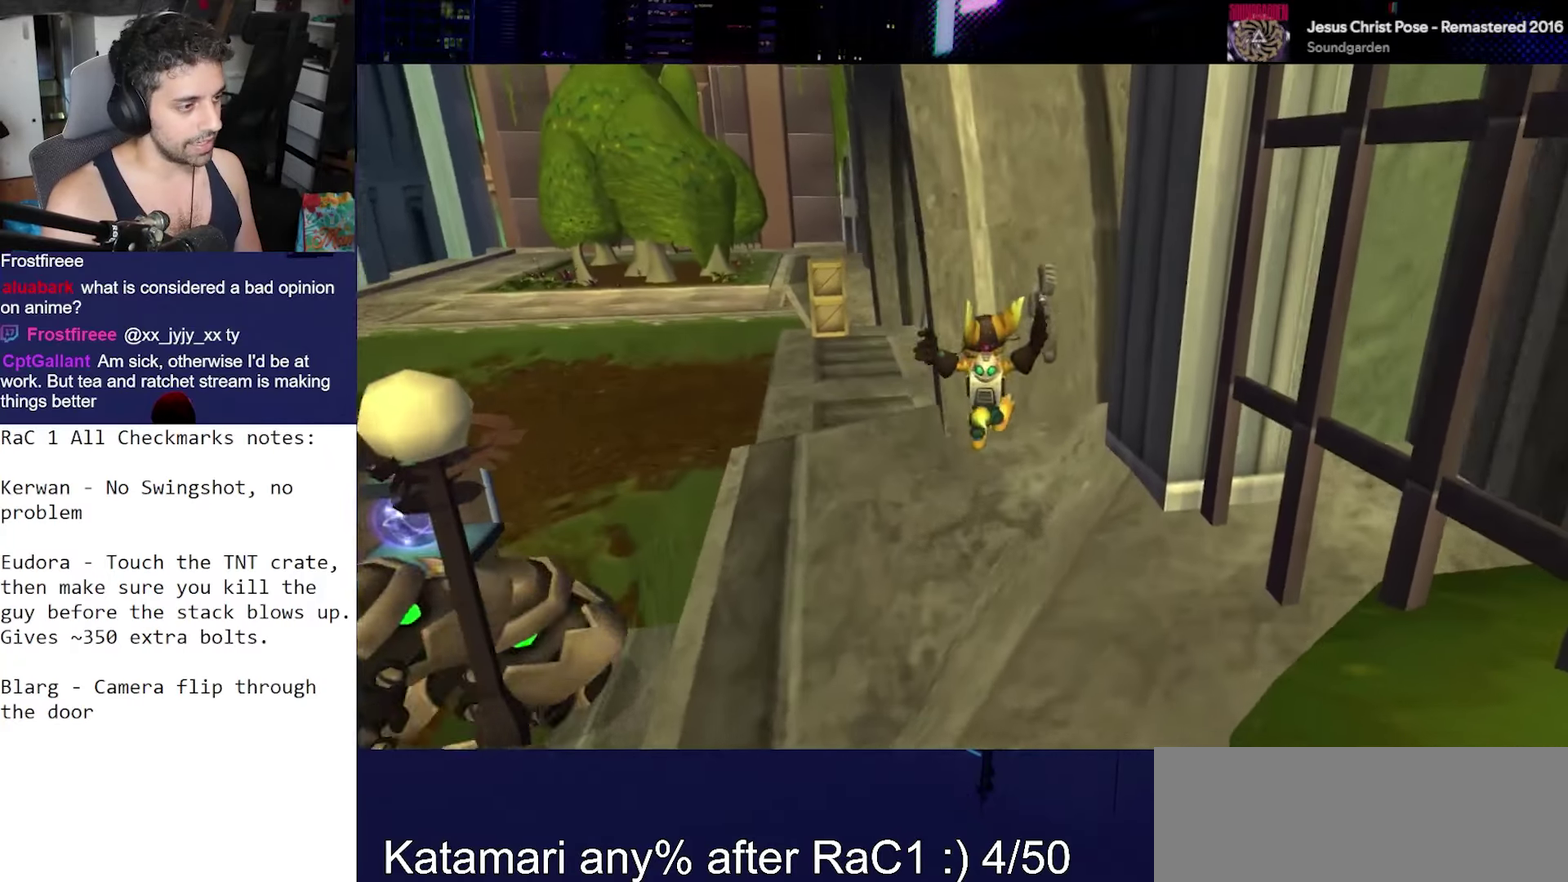
{"buttons": ["CROSS", "R1"], "left_stick": "up-left", "right_stick": "center", "events": [[17, "right_stick", "center"], [183, "CROSS", "down"], [200, "R1", "down"], [283, "left_stick", "left"], [383, "left_stick", "up-left"]]}
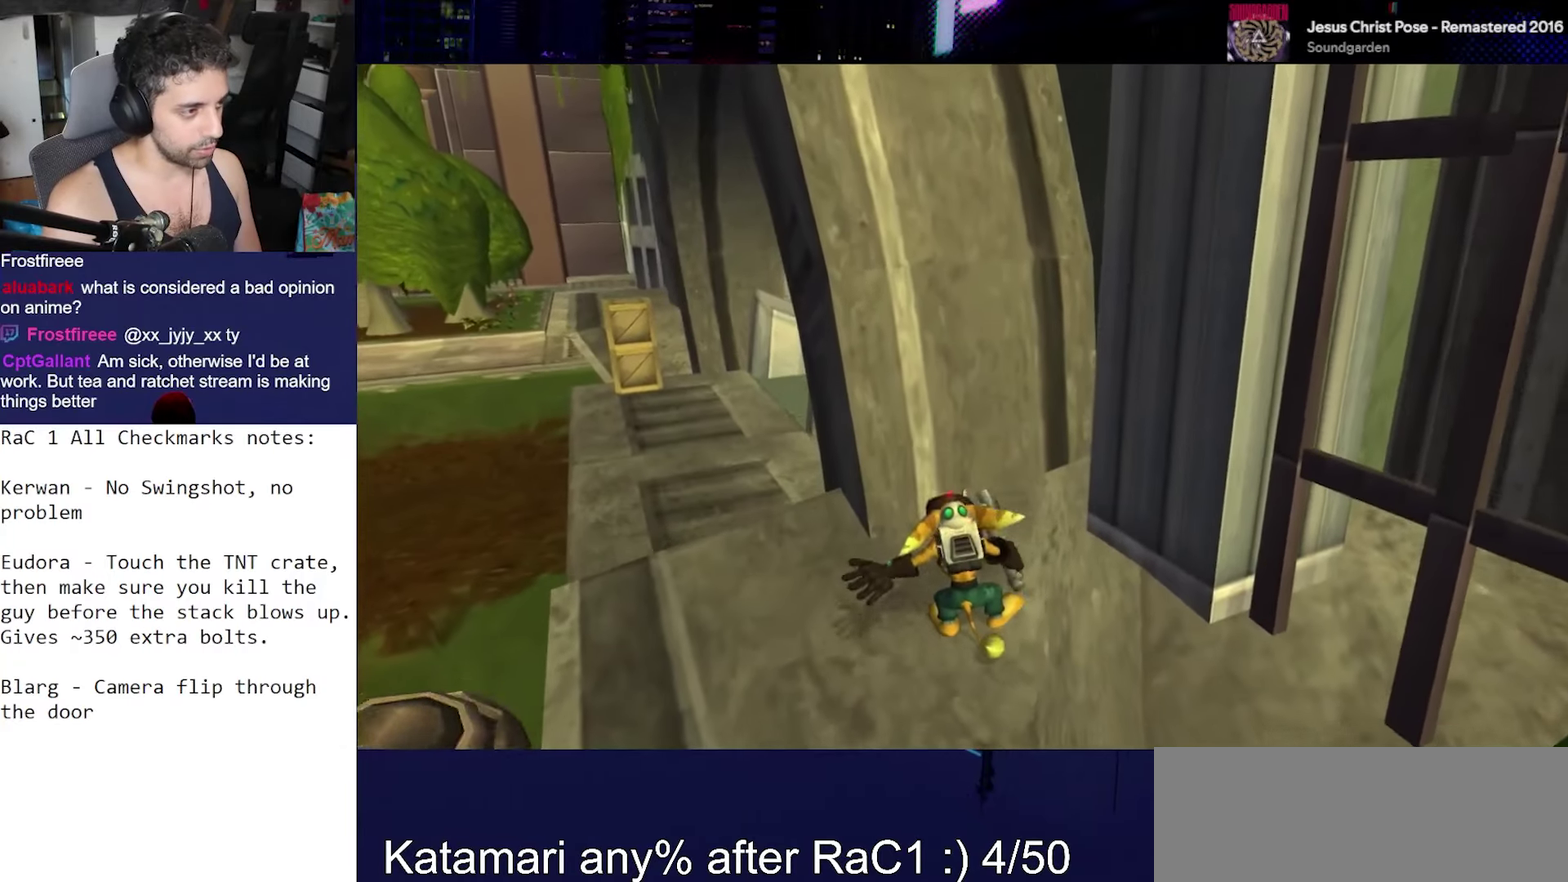
{"buttons": [], "left_stick": "up", "right_stick": "center", "events": [[17, "R1", "up"], [33, "CROSS", "up"], [133, "left_stick", "up"], [267, "left_stick", "up-right"], [317, "right_stick", "down-left"], [433, "left_stick", "up"], [433, "right_stick", "center"]]}
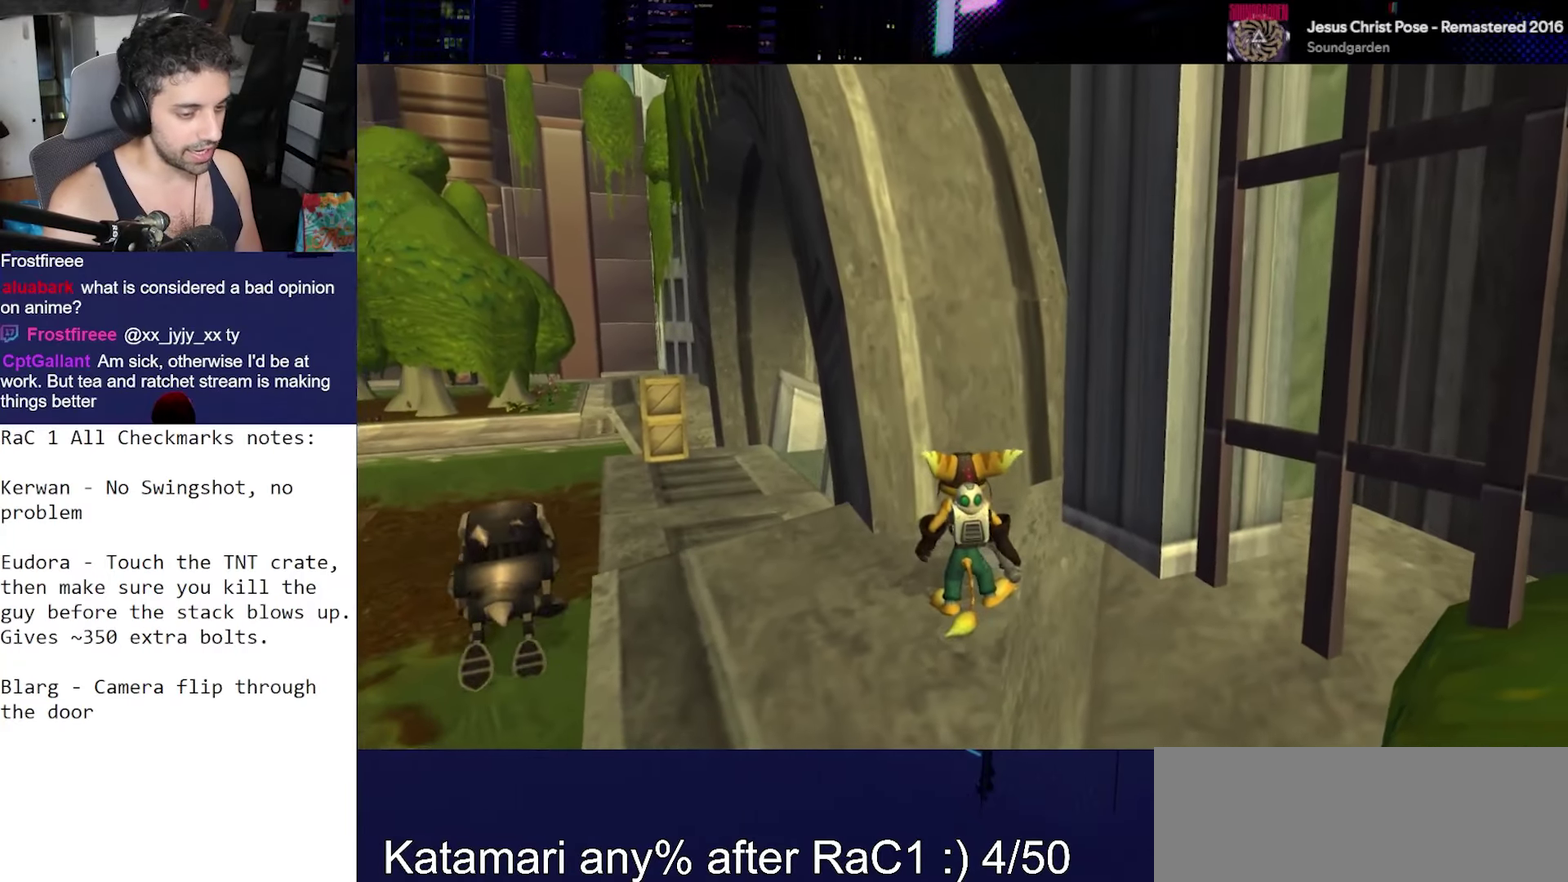
{"buttons": ["CROSS", "R1"], "left_stick": "left", "right_stick": "center", "events": [[333, "CROSS", "down"], [333, "R1", "down"], [383, "left_stick", "up-left"], [467, "left_stick", "left"]]}
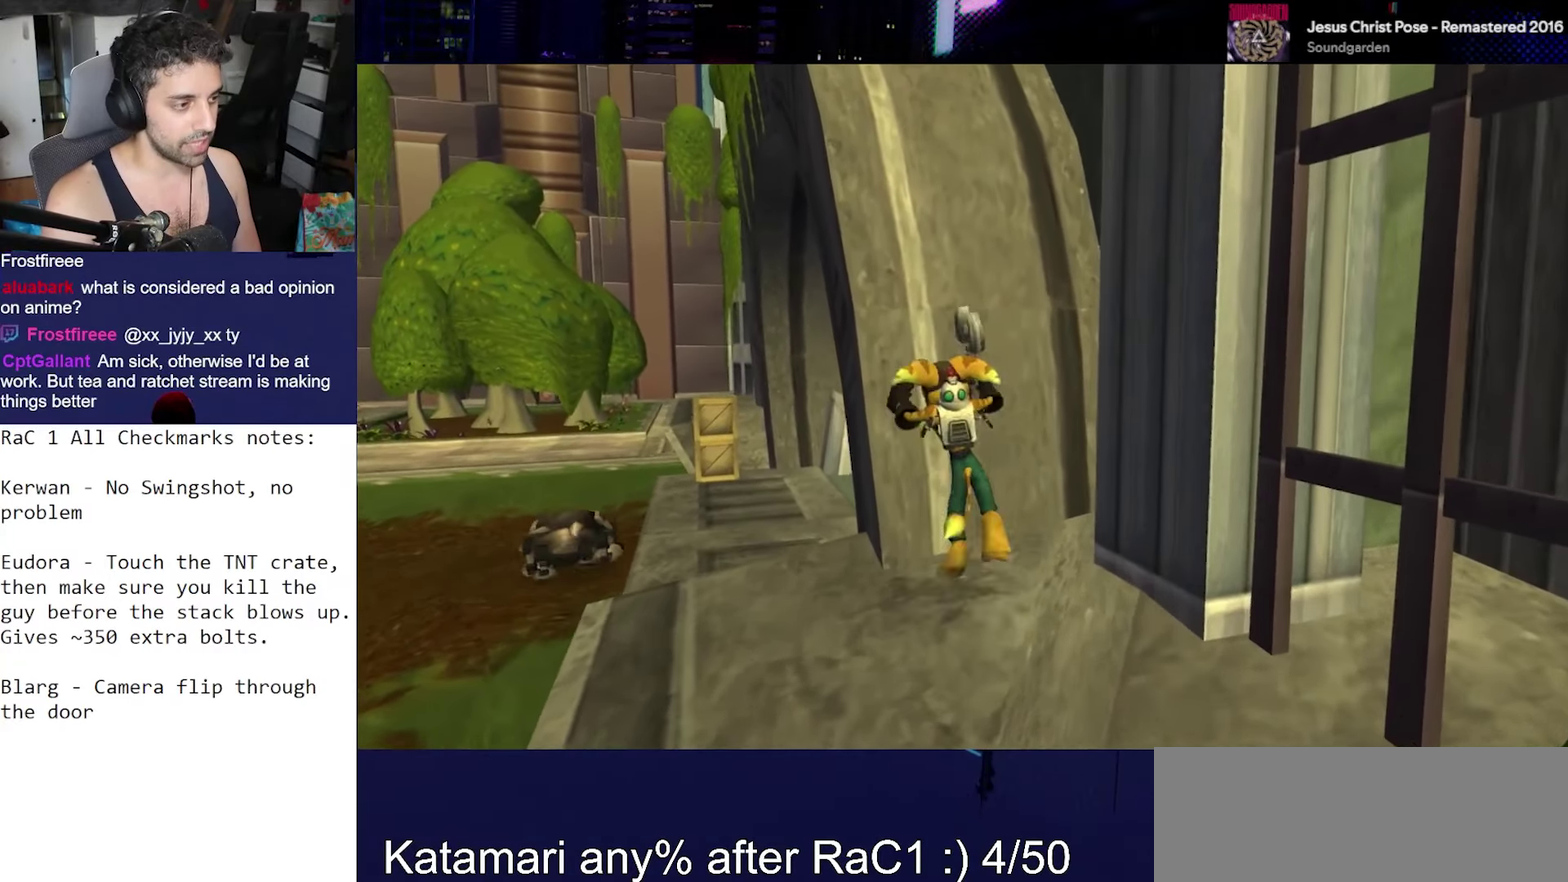
{"buttons": ["SQUARE"], "left_stick": "up-left", "right_stick": "center", "events": [[33, "left_stick", "up-left"], [83, "CROSS", "up"], [83, "R1", "up"], [350, "SQUARE", "down"]]}
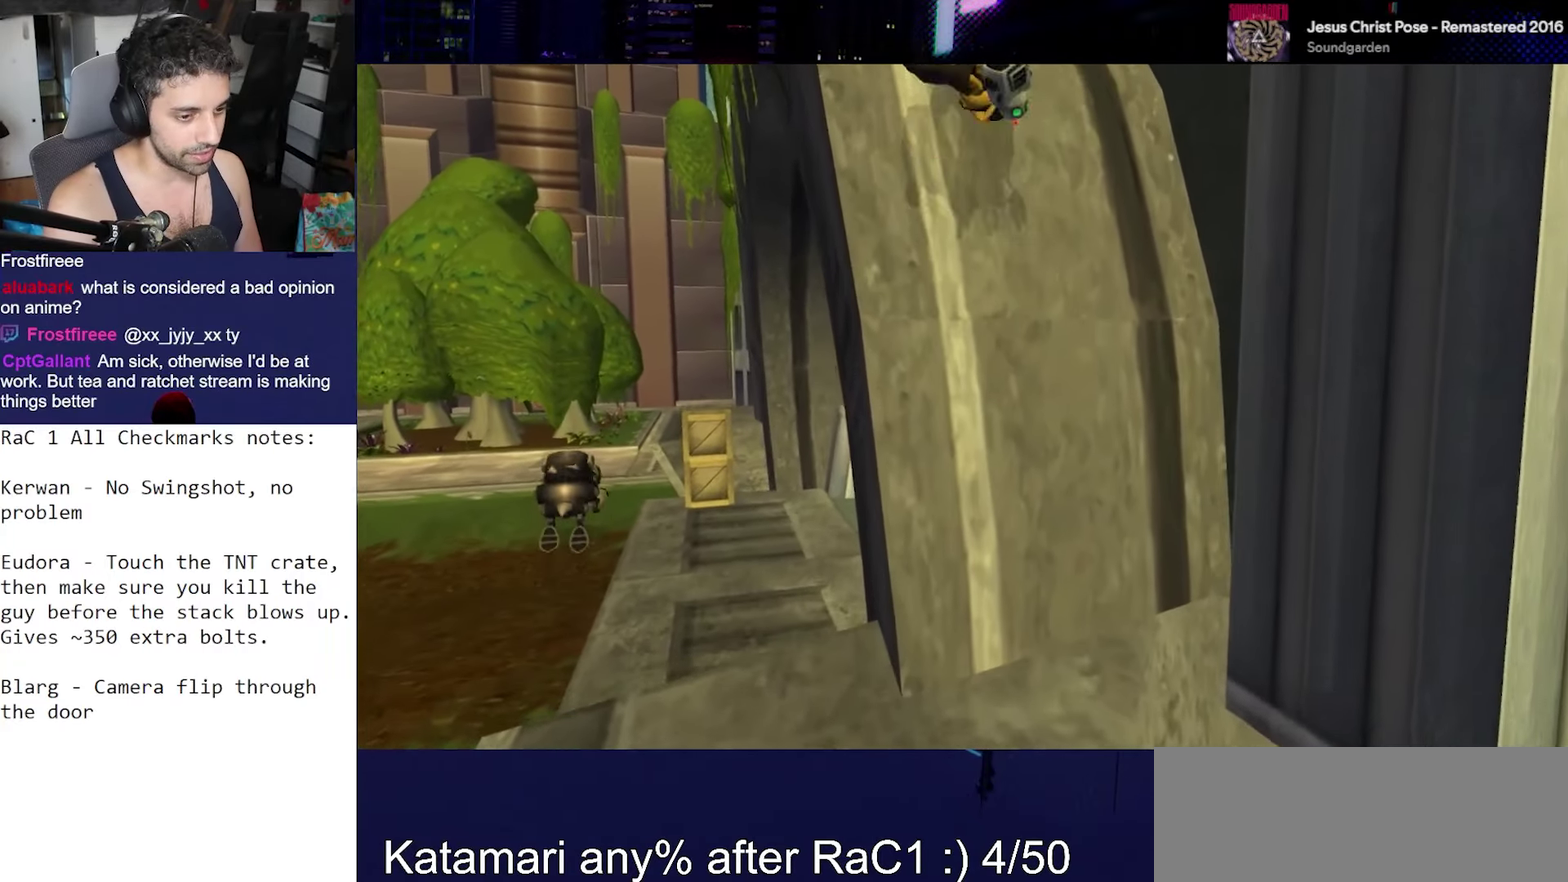
{"buttons": ["CROSS"], "left_stick": "up-left", "right_stick": "center", "events": [[50, "SQUARE", "up"], [183, "CROSS", "down"]]}
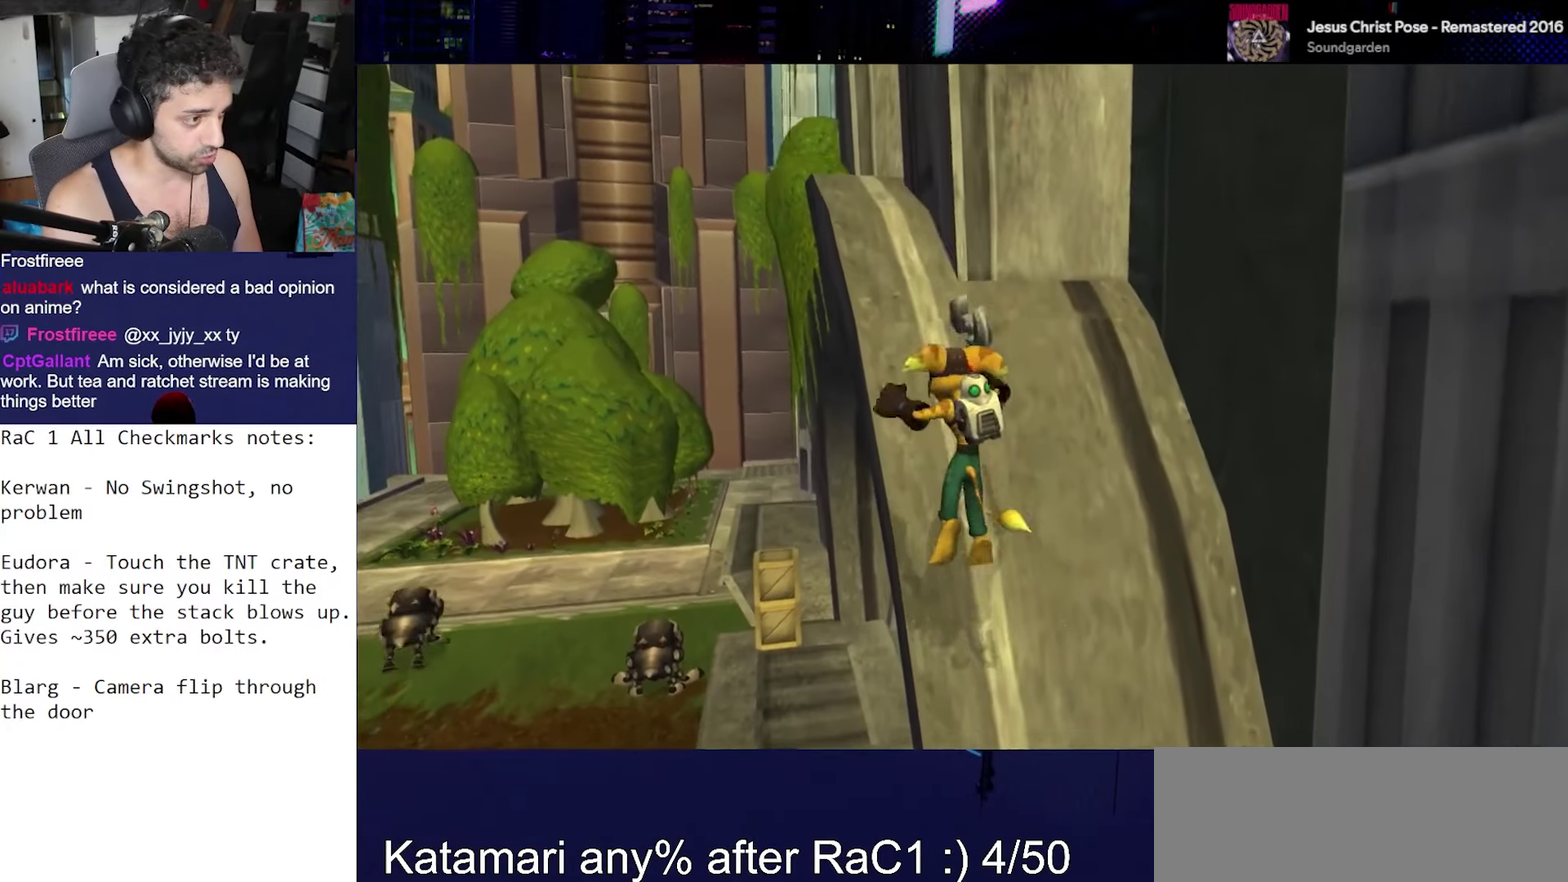
{"buttons": [], "left_stick": "up", "right_stick": "center", "events": [[233, "left_stick", "up"], [267, "CROSS", "up"]]}
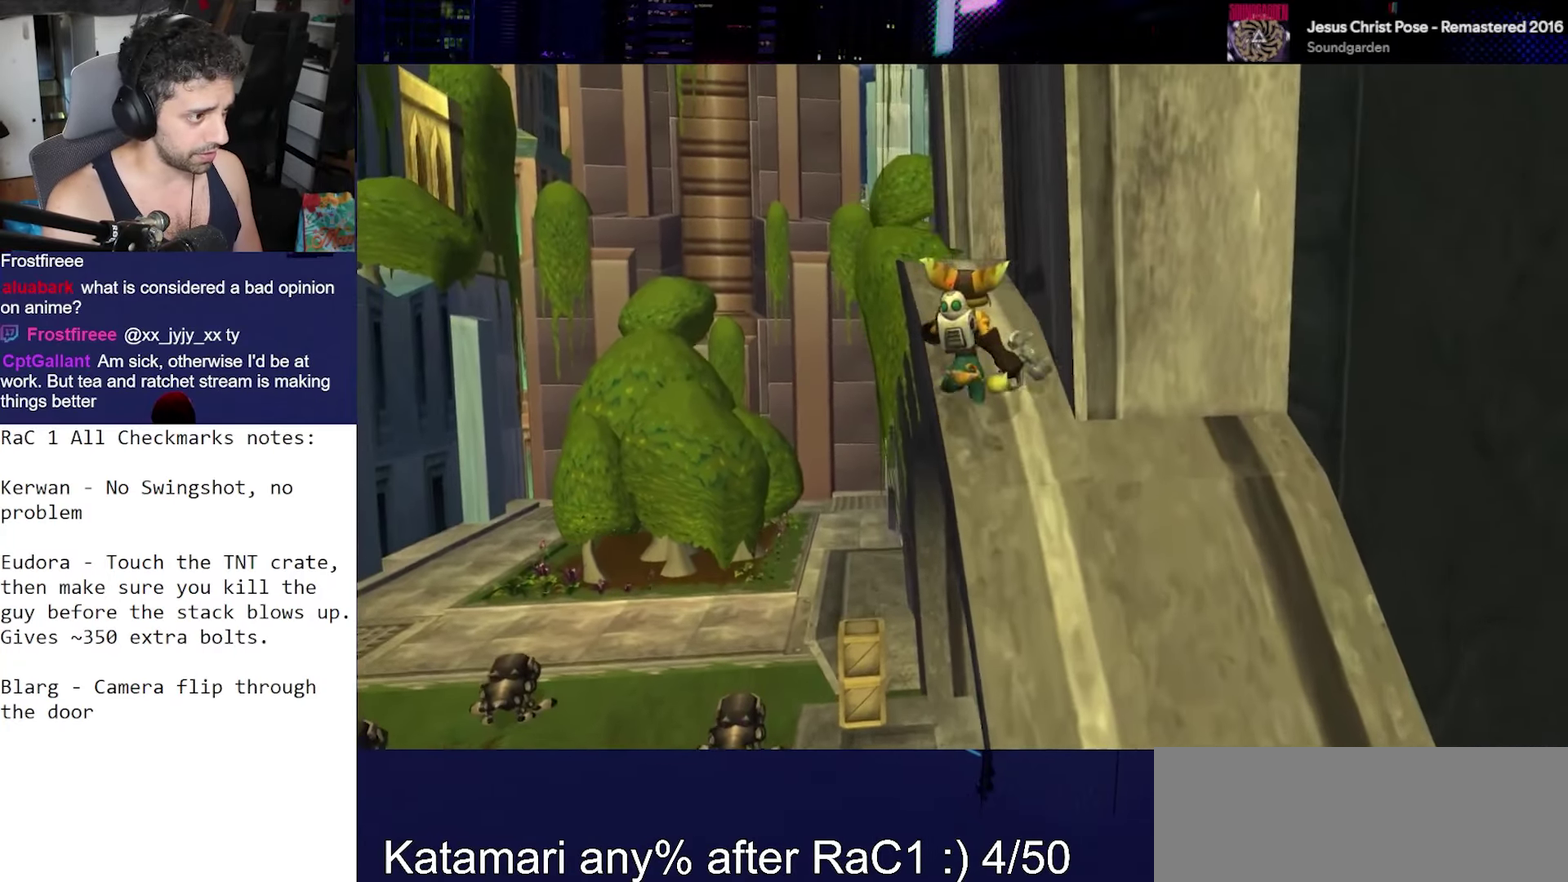
{"buttons": ["CROSS"], "left_stick": "up-left", "right_stick": "center", "events": [[17, "right_stick", "right"], [133, "right_stick", "center"], [233, "left_stick", "up-left"], [267, "CROSS", "down"]]}